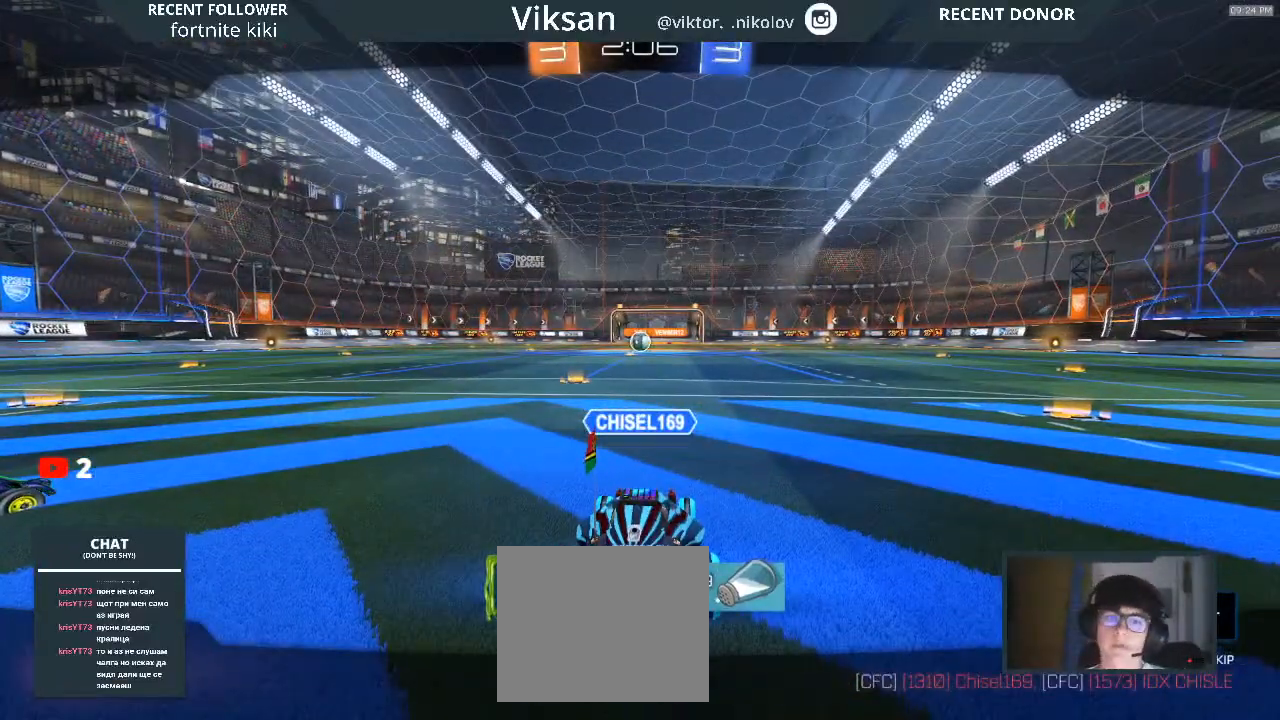
Gameplay with a controller (PlayStation layout); each line is a JSON object with the inputs held at the frame after it. "events" lists button and stick changes between this image and that frame as [ms after this image, input, new state], when the widget could be followed in between.
{"buttons": [], "left_stick": "center", "right_stick": "down", "events": [[100, "right_stick", "down"]]}
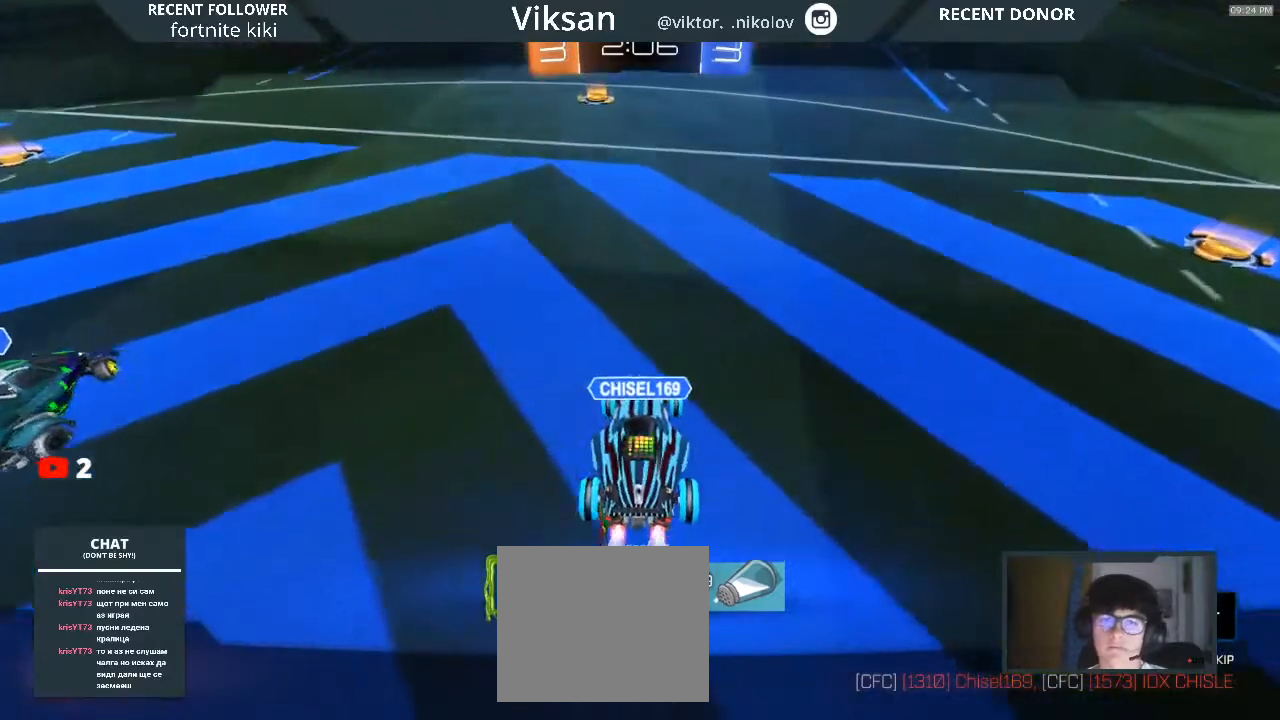
{"buttons": [], "left_stick": "center", "right_stick": "down", "events": []}
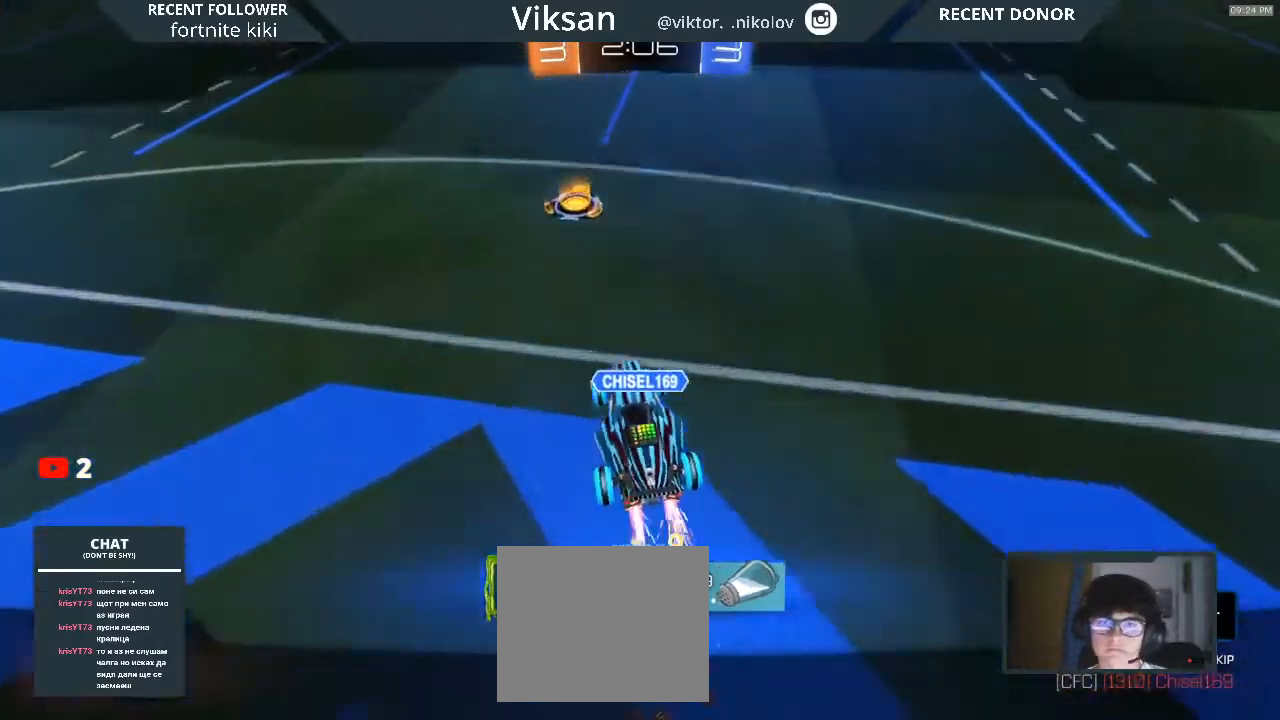
{"buttons": [], "left_stick": "center", "right_stick": "down", "events": []}
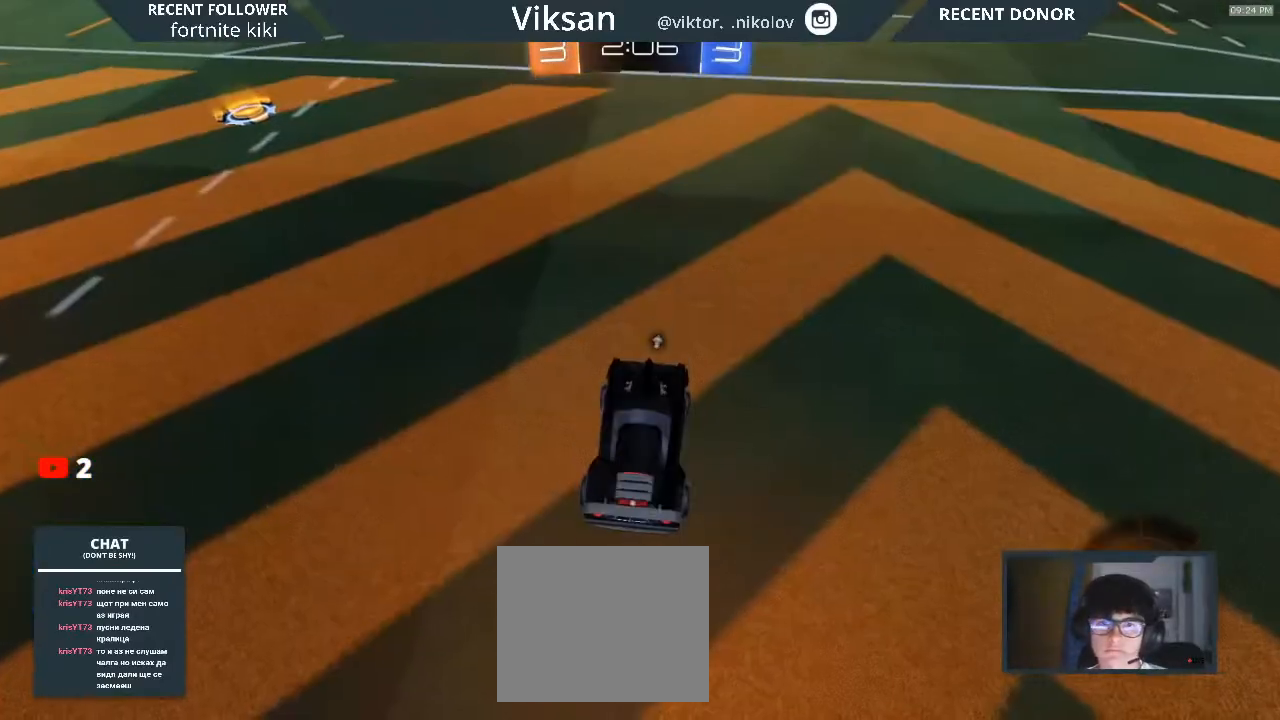
{"buttons": [], "left_stick": "center", "right_stick": "center", "events": [[367, "right_stick", "center"]]}
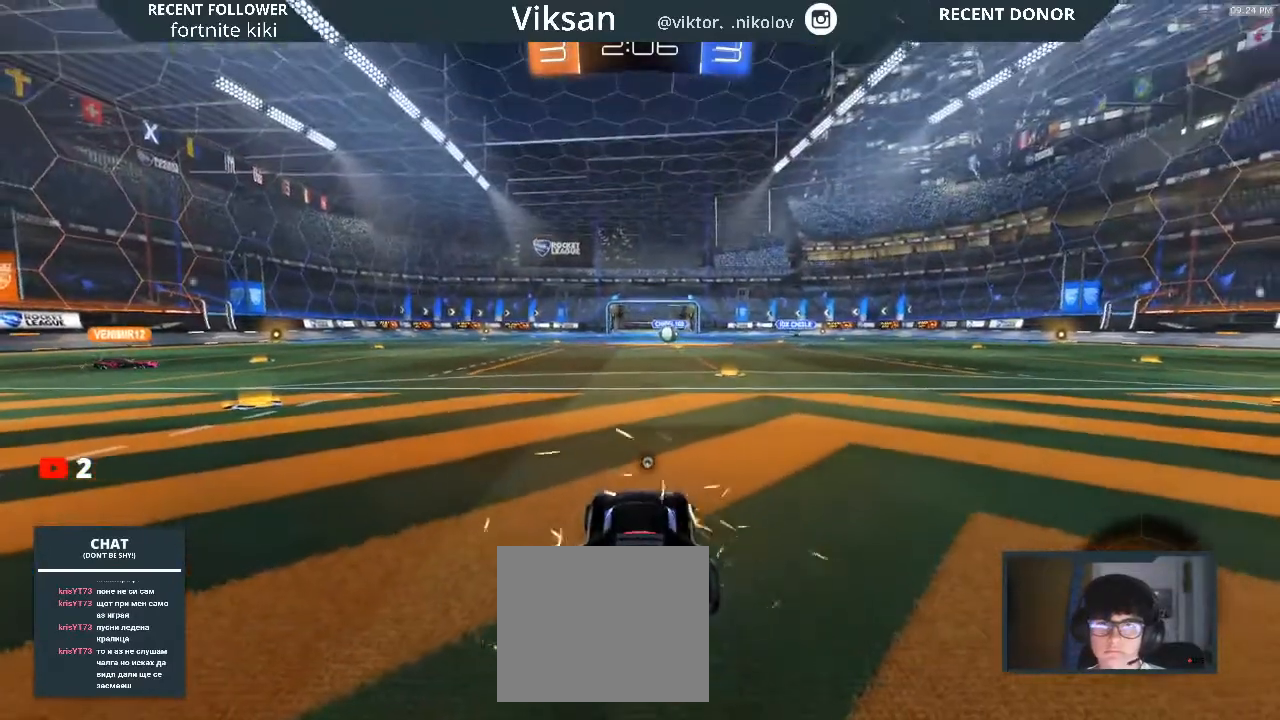
{"buttons": [], "left_stick": "center", "right_stick": "center", "events": [[183, "TRIANGLE", "down"], [350, "TRIANGLE", "up"]]}
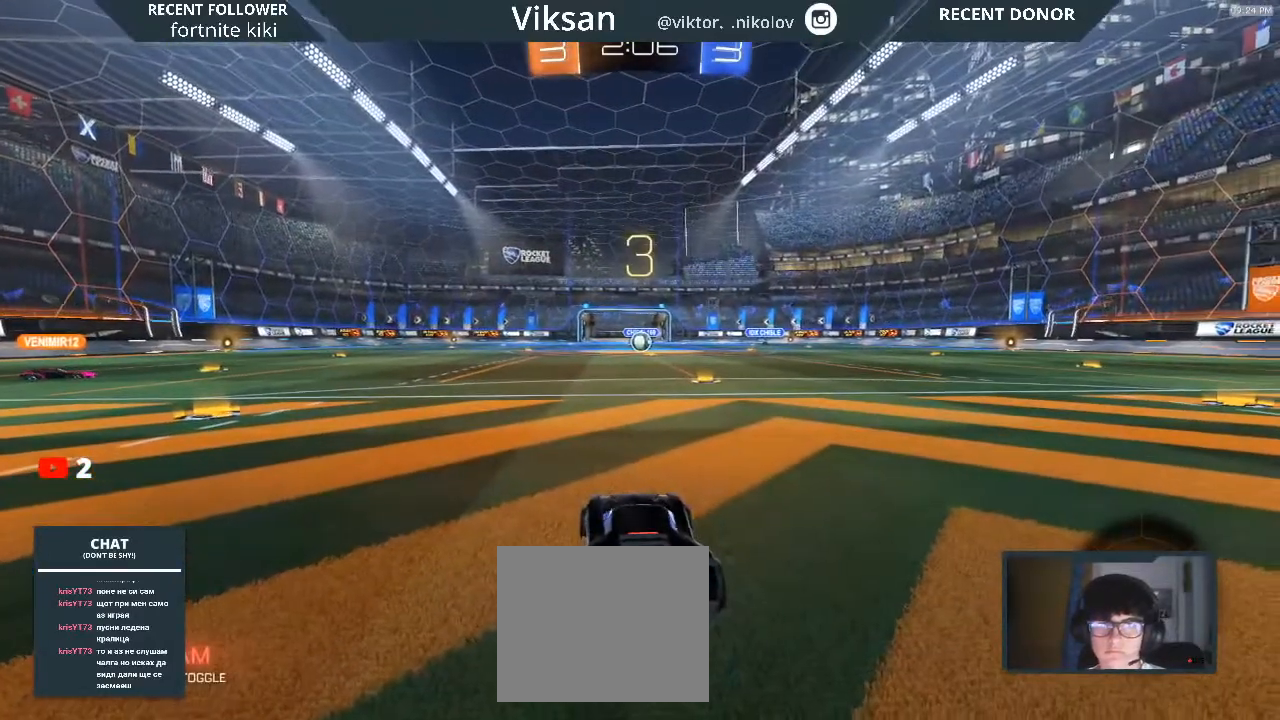
{"buttons": [], "left_stick": "center", "right_stick": "center", "events": []}
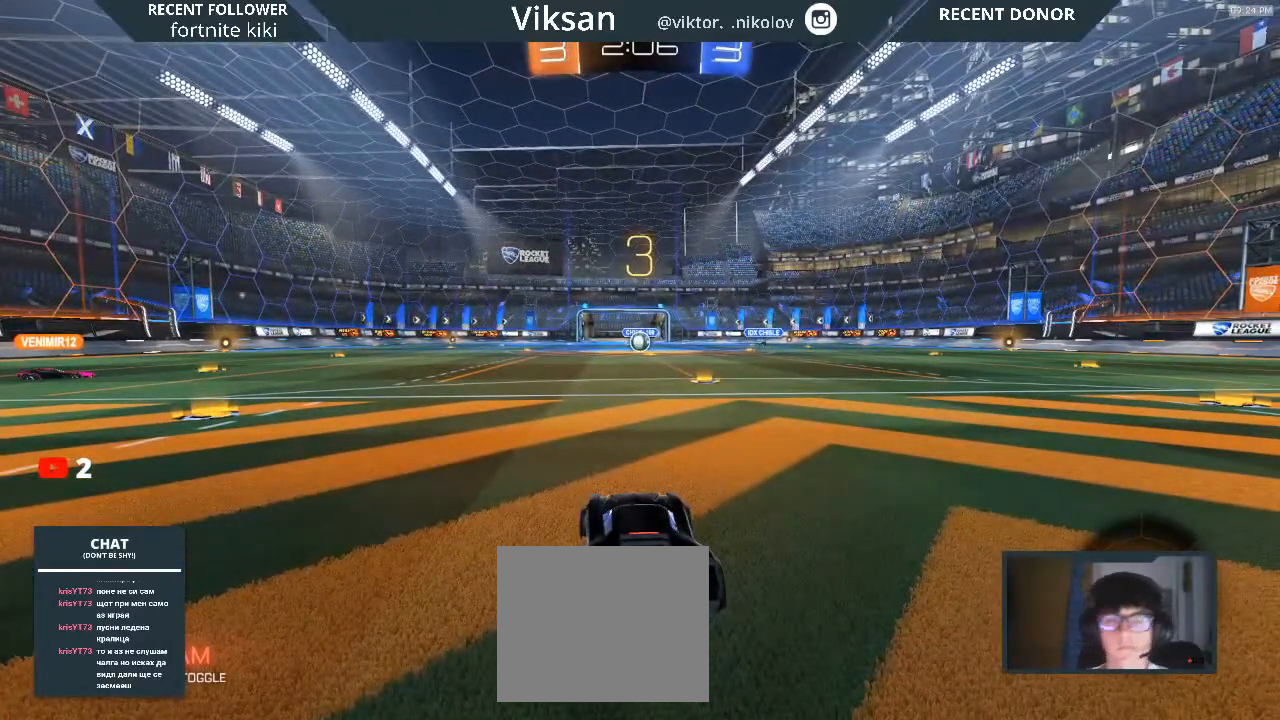
{"buttons": [], "left_stick": "right", "right_stick": "center", "events": [[83, "TRIANGLE", "down"], [217, "TRIANGLE", "up"], [233, "left_stick", "right"]]}
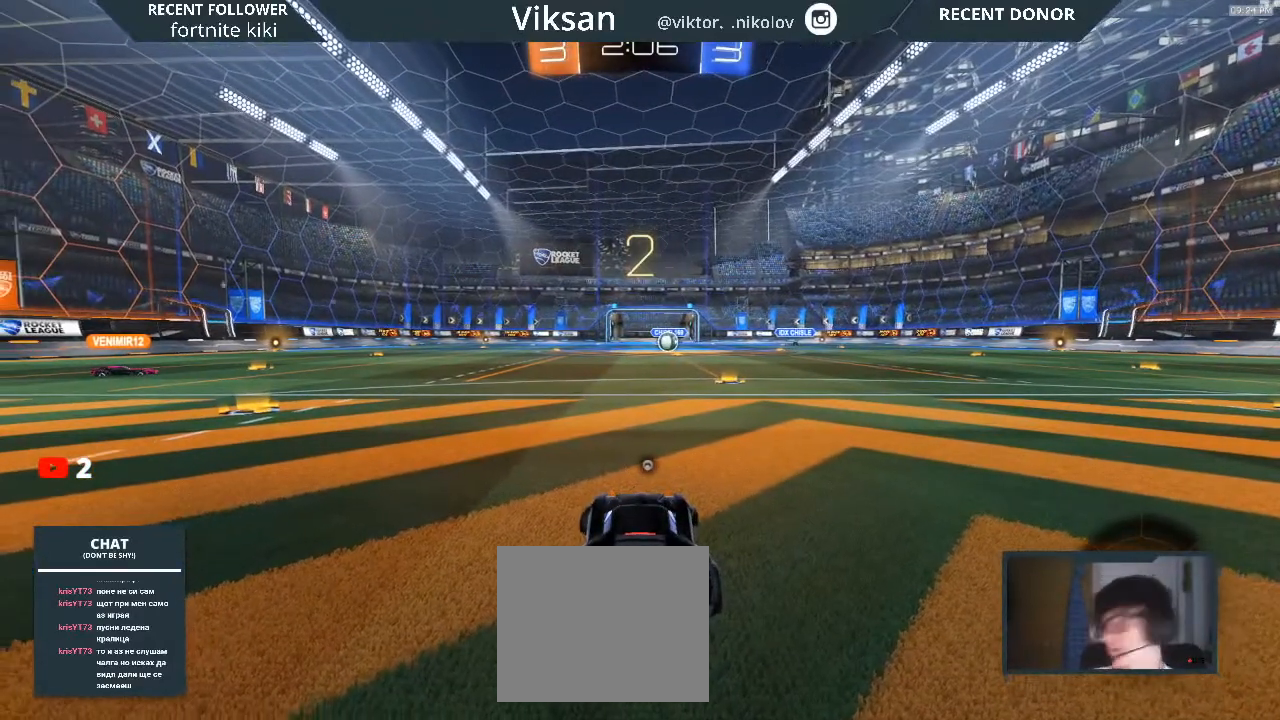
{"buttons": [], "left_stick": "right", "right_stick": "center", "events": []}
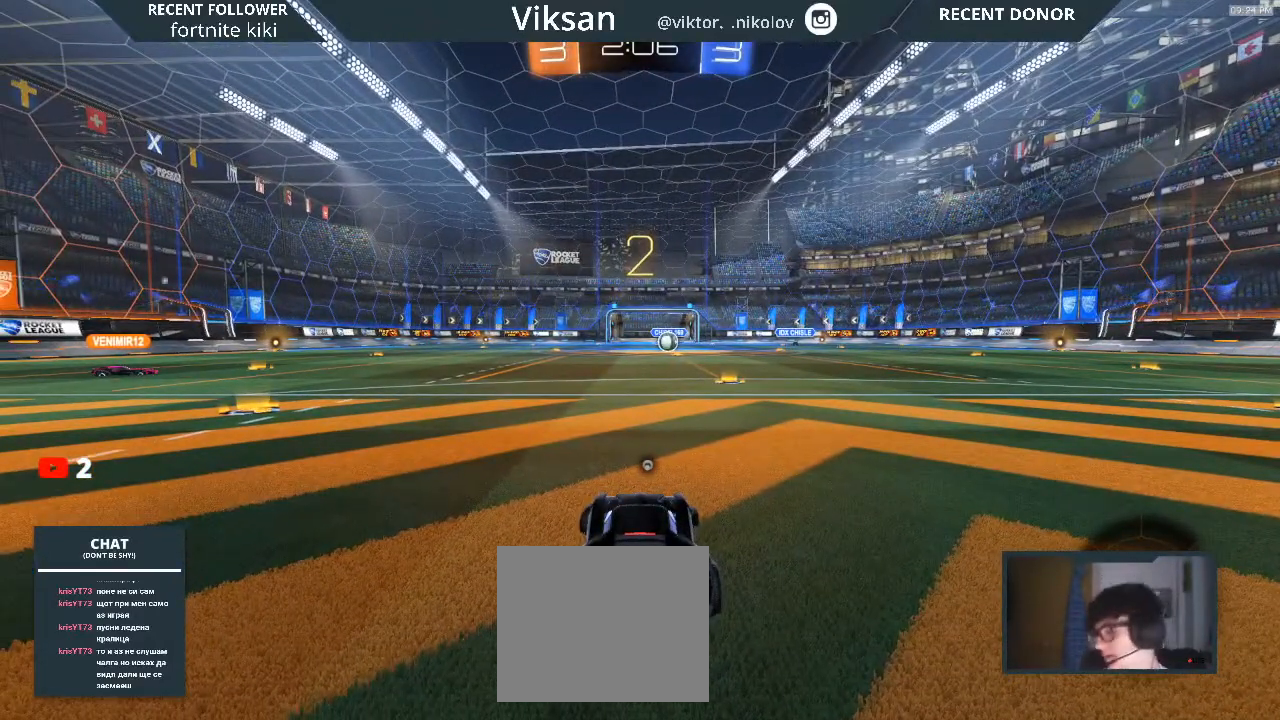
{"buttons": [], "left_stick": "right", "right_stick": "center", "events": []}
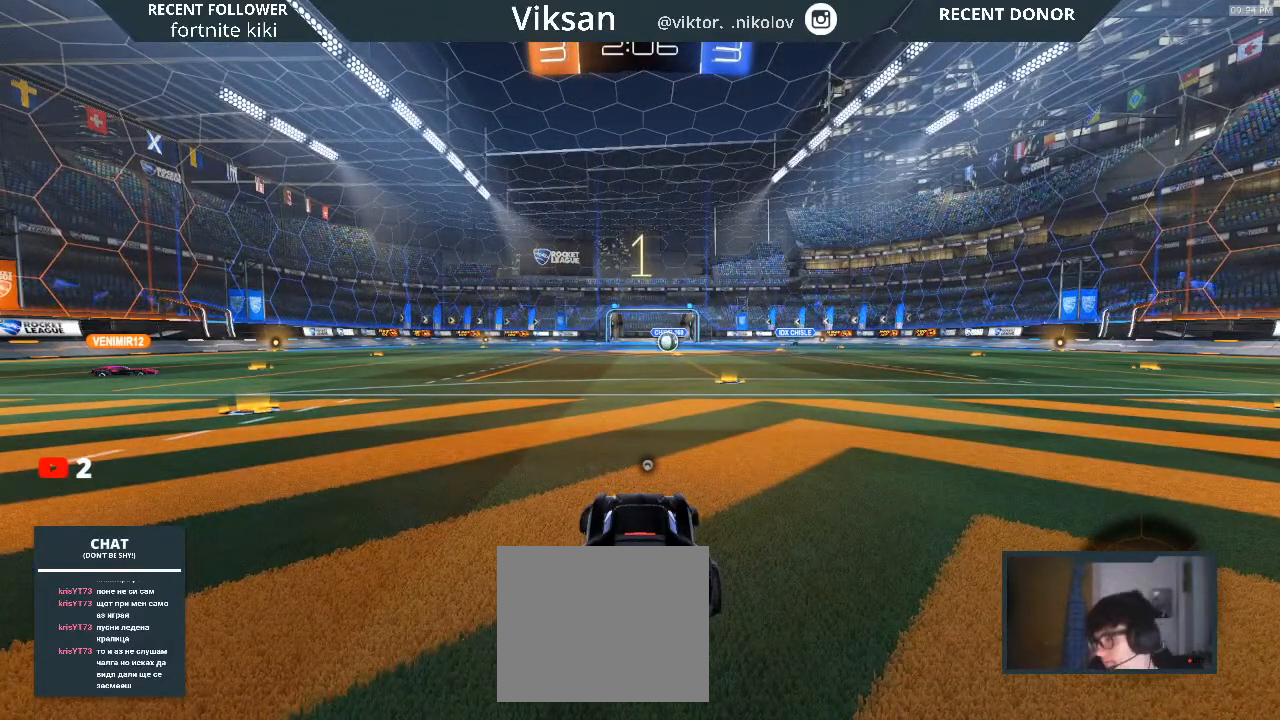
{"buttons": [], "left_stick": "right", "right_stick": "center", "events": []}
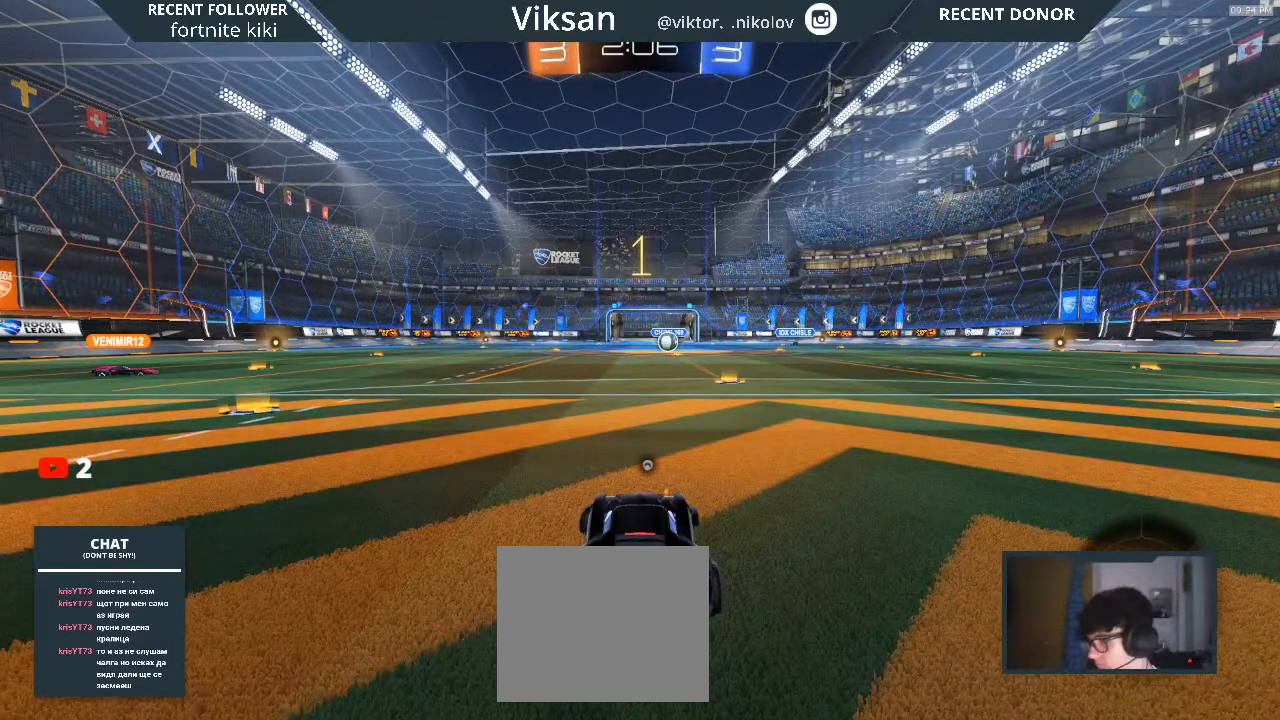
{"buttons": ["L2"], "left_stick": "right", "right_stick": "center", "events": [[300, "L2", "down"]]}
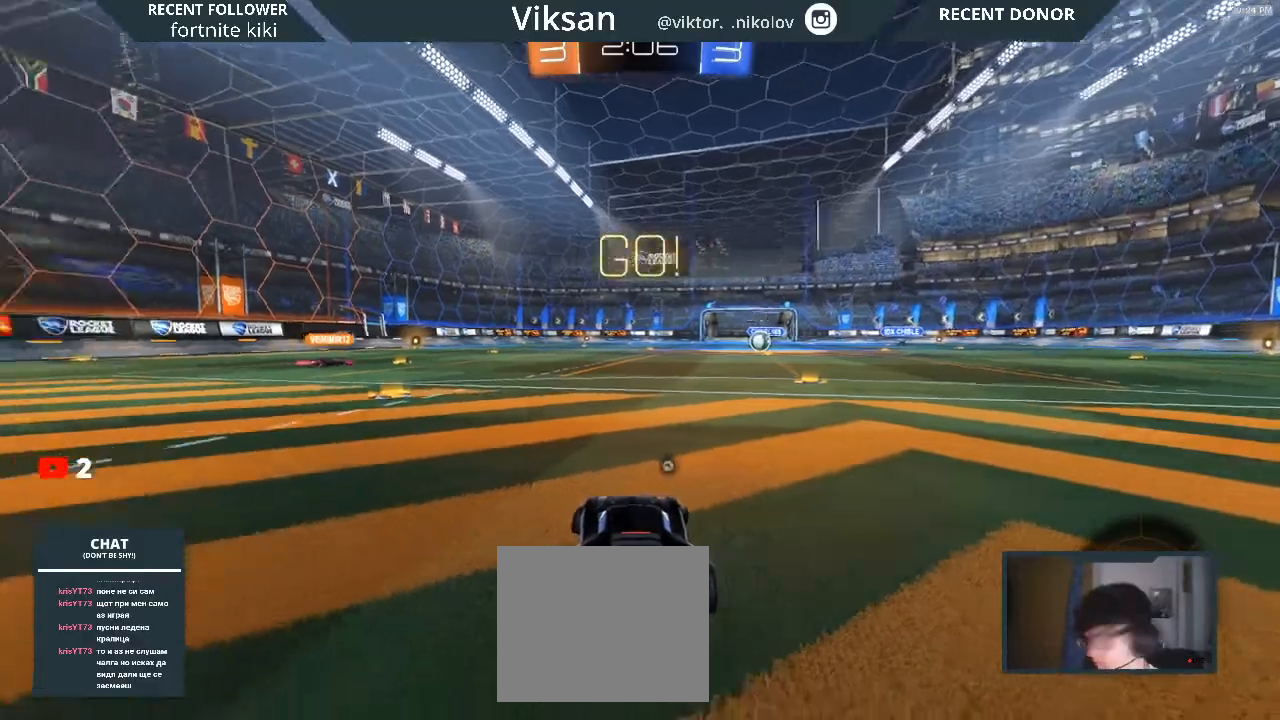
{"buttons": ["L2"], "left_stick": "left", "right_stick": "center", "events": [[267, "left_stick", "center"], [333, "left_stick", "left"]]}
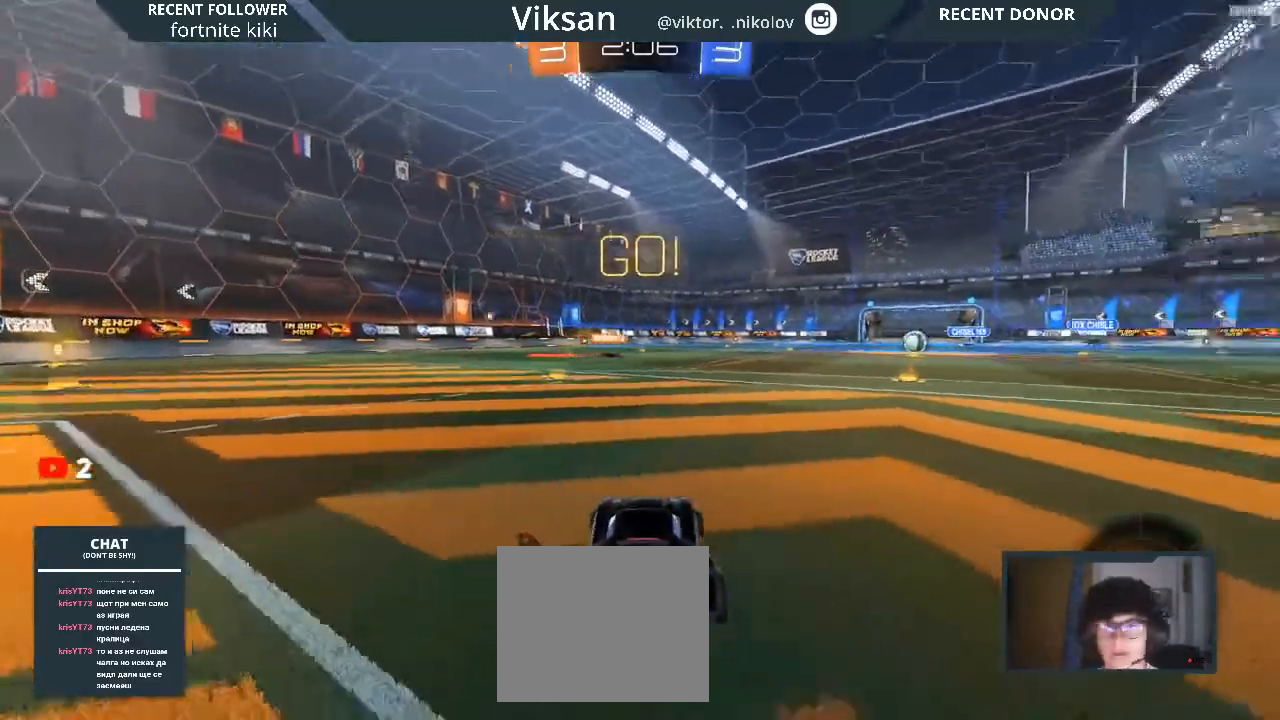
{"buttons": ["L2"], "left_stick": "left", "right_stick": "center", "events": [[117, "TRIANGLE", "down"], [133, "TRIANGLE", "up"], [133, "left_stick", "center"], [400, "left_stick", "left"]]}
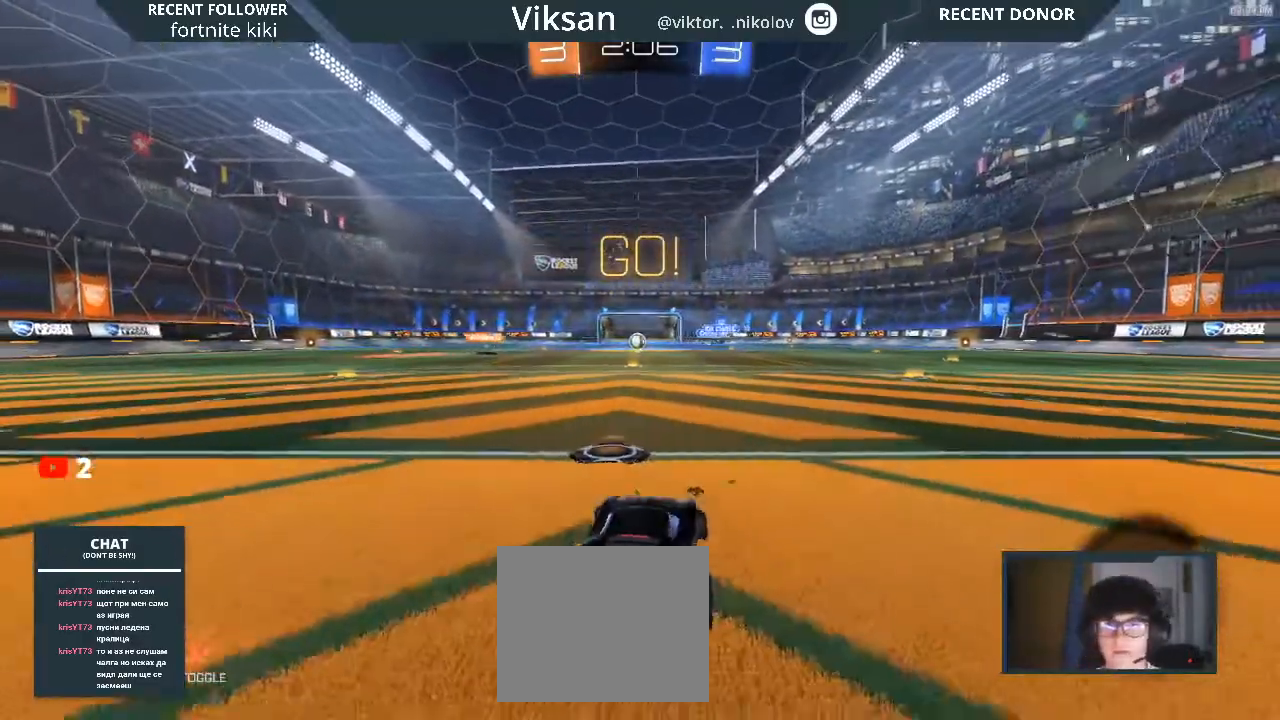
{"buttons": [], "left_stick": "right", "right_stick": "center", "events": [[133, "left_stick", "center"], [233, "left_stick", "right"], [467, "L2", "up"]]}
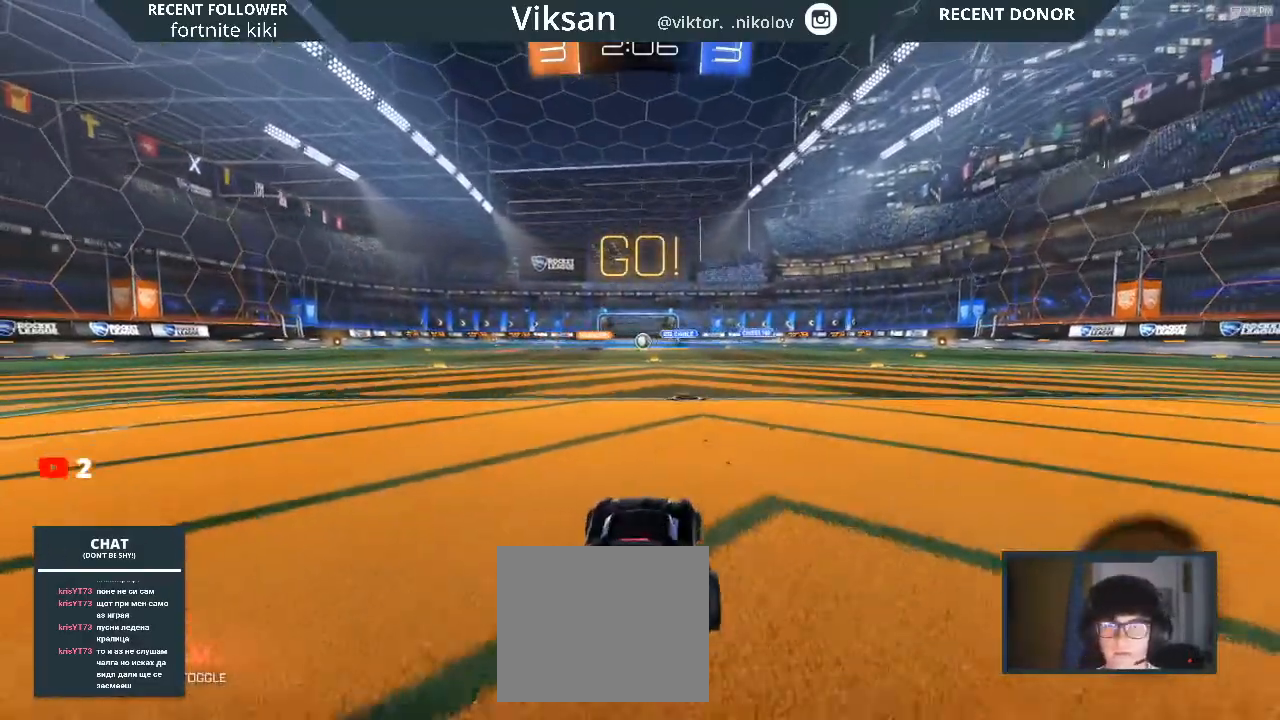
{"buttons": ["R2"], "left_stick": "center", "right_stick": "center", "events": [[83, "R2", "down"], [150, "left_stick", "center"]]}
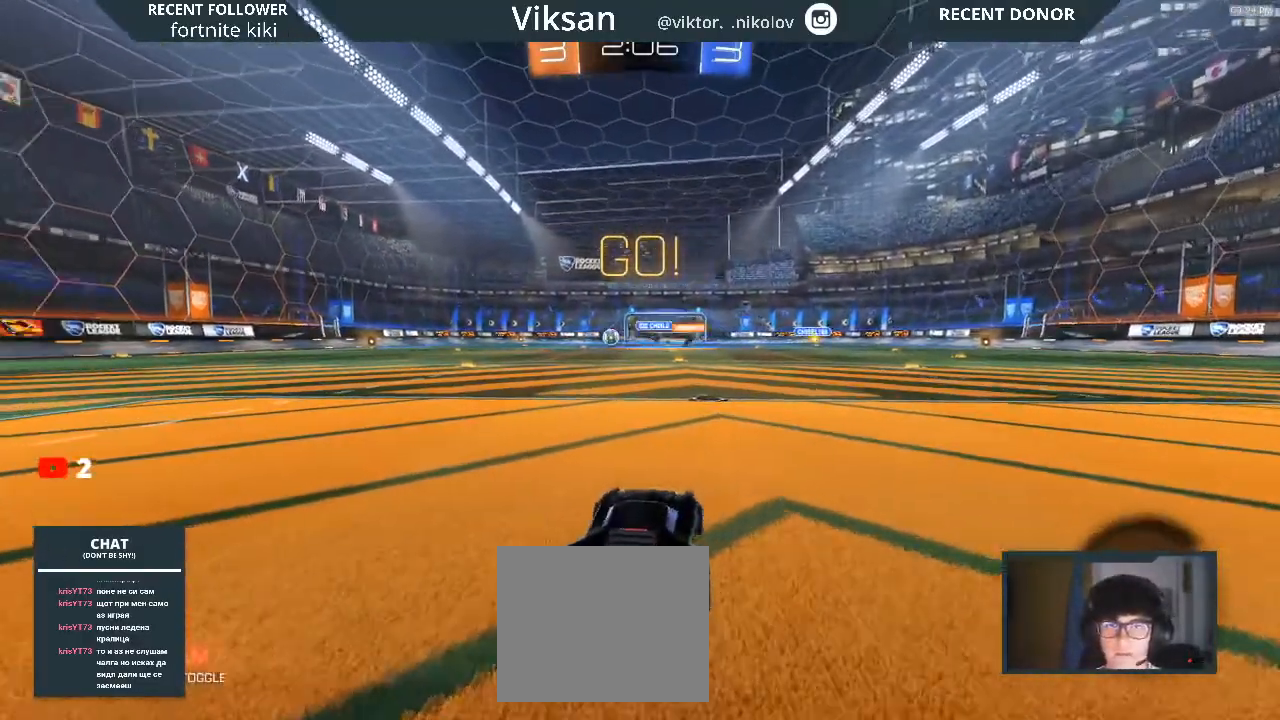
{"buttons": ["R2"], "left_stick": "left", "right_stick": "center", "events": [[150, "left_stick", "left"]]}
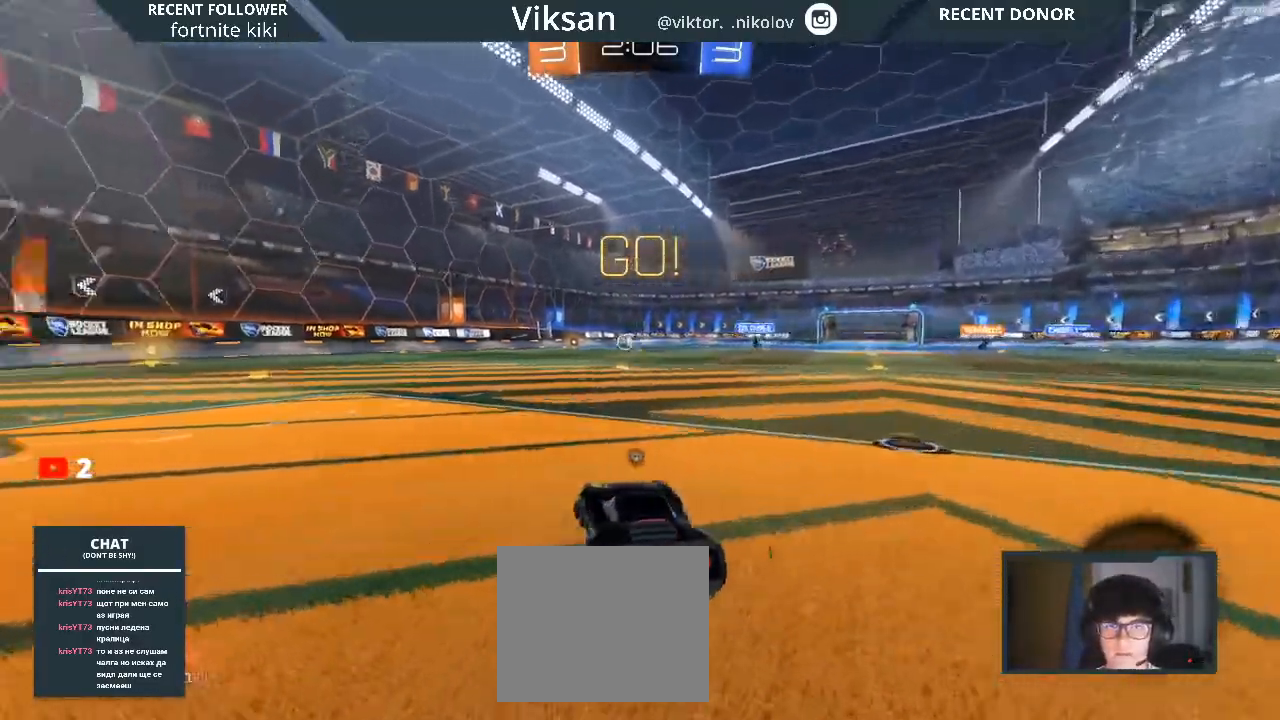
{"buttons": ["R1", "R2"], "left_stick": "left", "right_stick": "center", "events": [[200, "R1", "down"], [200, "TRIANGLE", "down"], [317, "TRIANGLE", "up"]]}
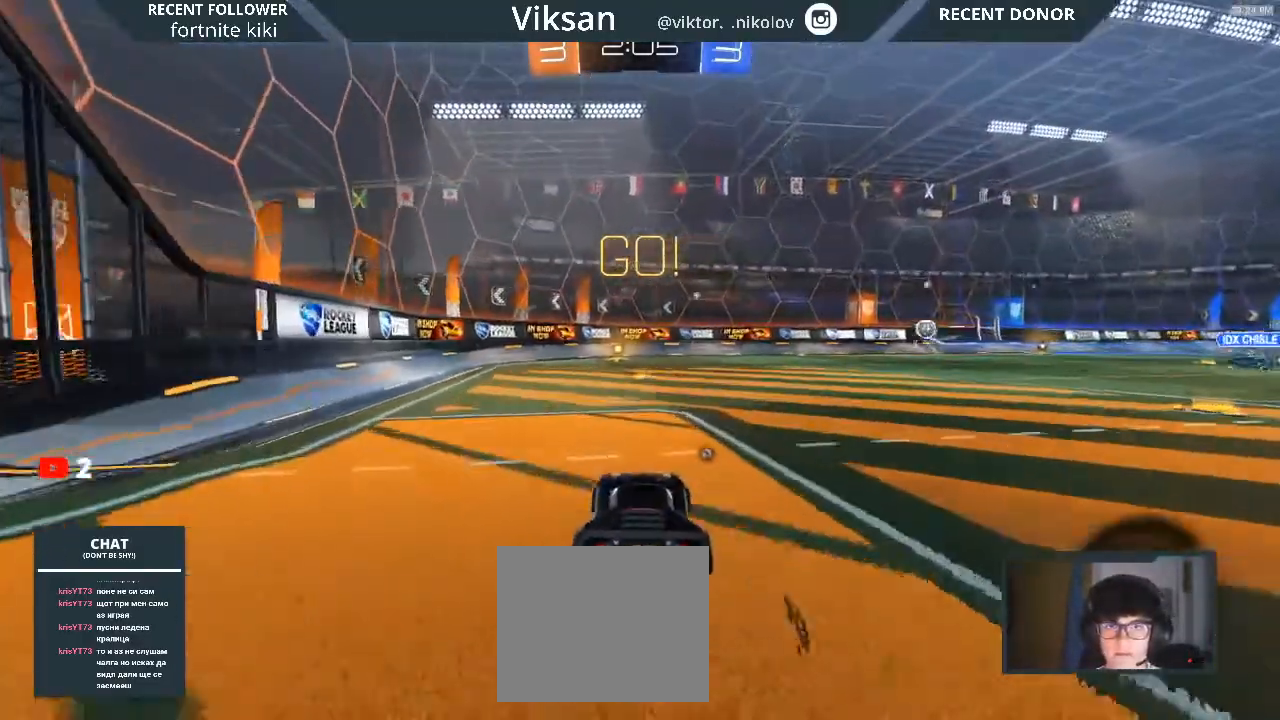
{"buttons": ["TRIANGLE", "R1", "R2"], "left_stick": "left", "right_stick": "center", "events": [[67, "left_stick", "center"], [283, "TRIANGLE", "down"], [283, "left_stick", "left"]]}
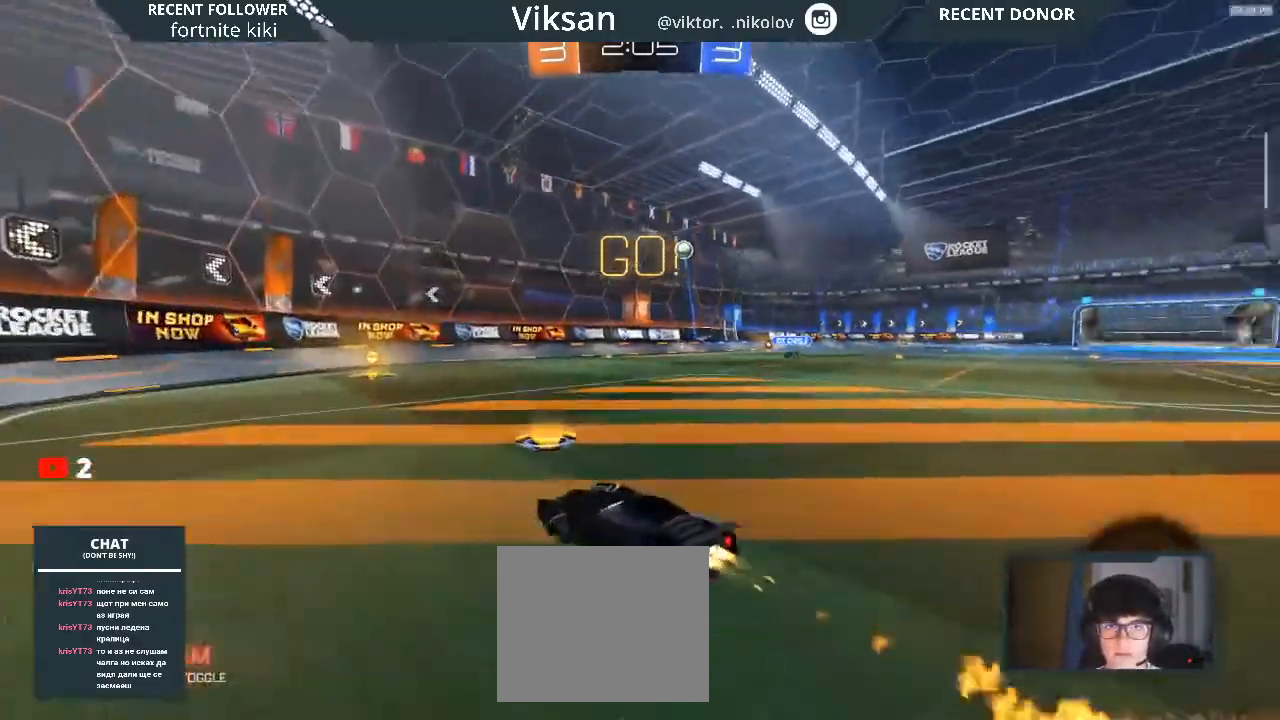
{"buttons": ["R2"], "left_stick": "right", "right_stick": "center", "events": [[67, "left_stick", "center"], [100, "TRIANGLE", "up"], [267, "R1", "up"], [467, "left_stick", "right"]]}
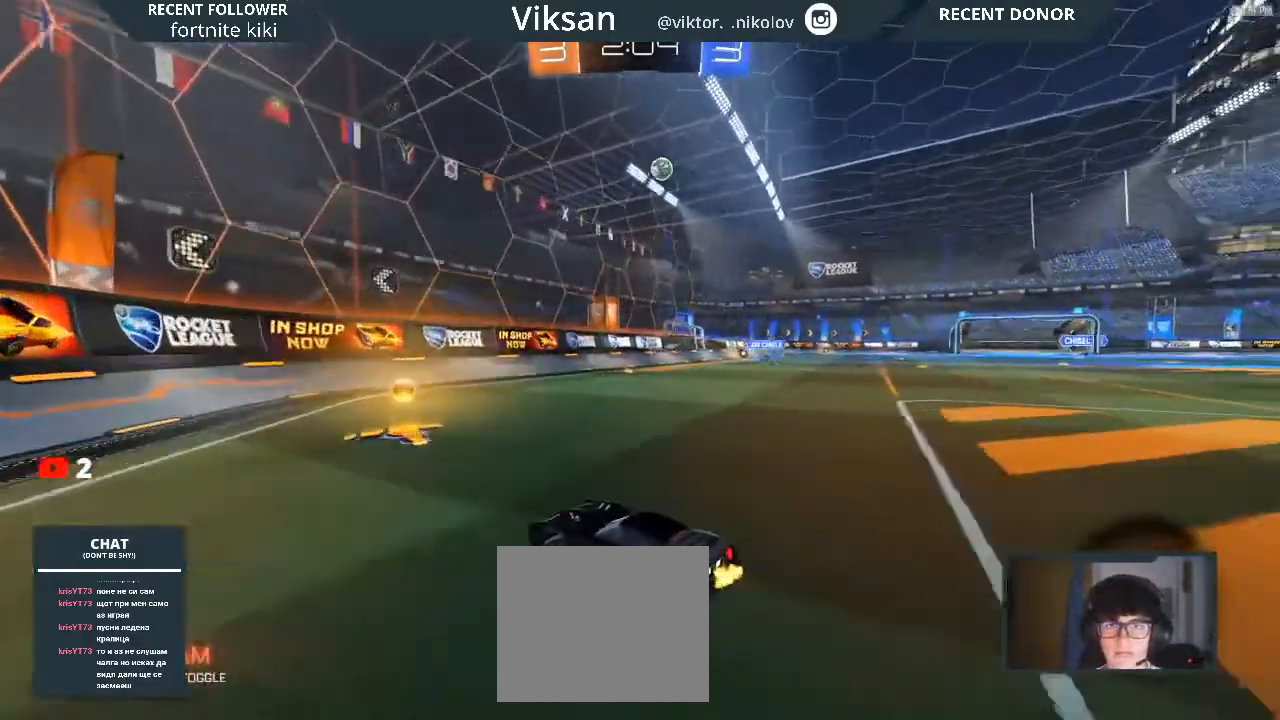
{"buttons": ["L2"], "left_stick": "right", "right_stick": "center", "events": [[117, "R2", "up"], [133, "L2", "down"]]}
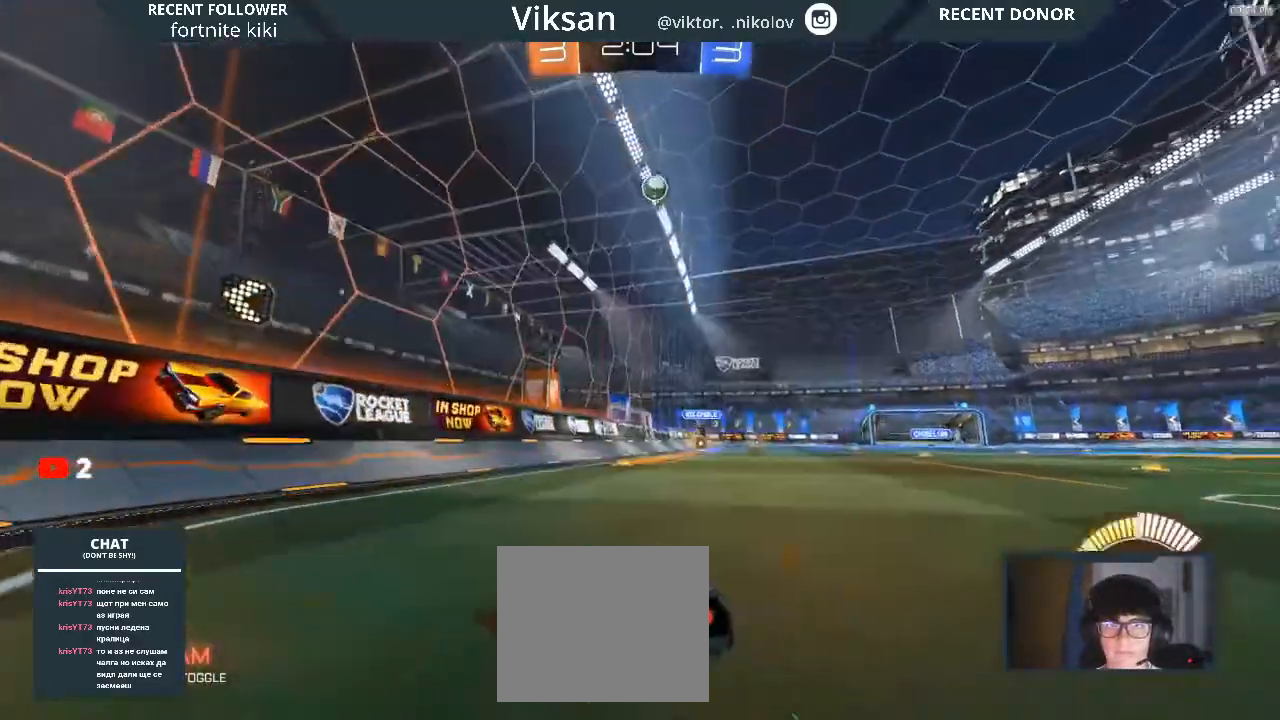
{"buttons": ["CROSS", "R2"], "left_stick": "down", "right_stick": "center", "events": [[83, "L2", "up"], [250, "R2", "down"], [300, "CROSS", "down"], [300, "left_stick", "down"]]}
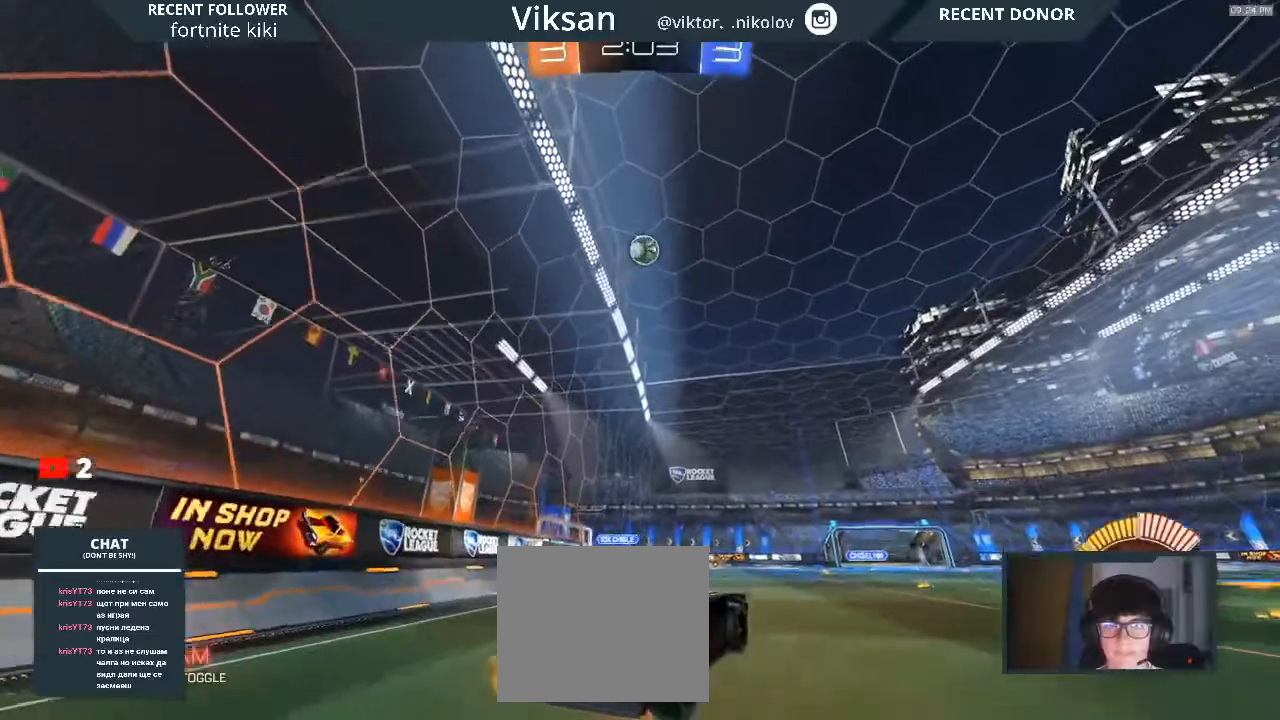
{"buttons": ["R1", "R2"], "left_stick": "down-right", "right_stick": "center", "events": [[17, "left_stick", "center"], [33, "CROSS", "up"], [150, "CROSS", "down"], [167, "CROSS", "up"], [167, "left_stick", "right"], [250, "R1", "down"], [300, "left_stick", "down-right"]]}
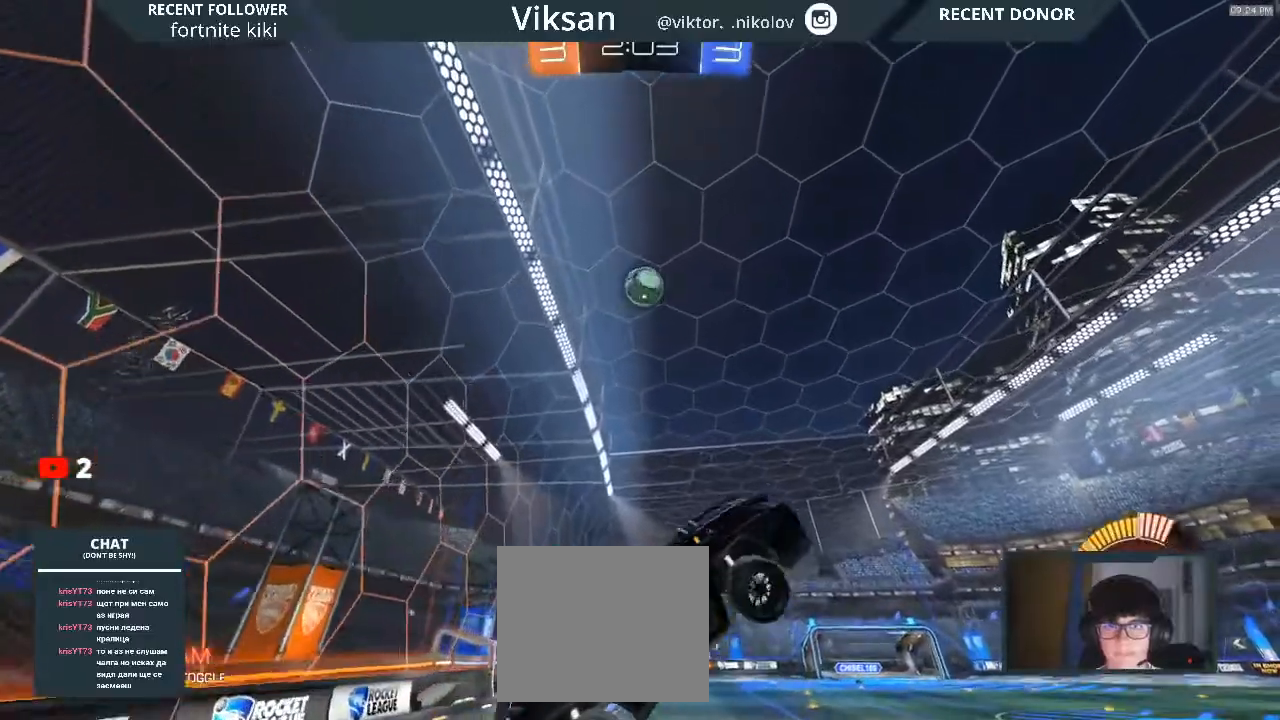
{"buttons": ["L1", "R1", "R2"], "left_stick": "left", "right_stick": "center", "events": [[150, "L1", "down"], [150, "left_stick", "down-left"], [300, "left_stick", "left"]]}
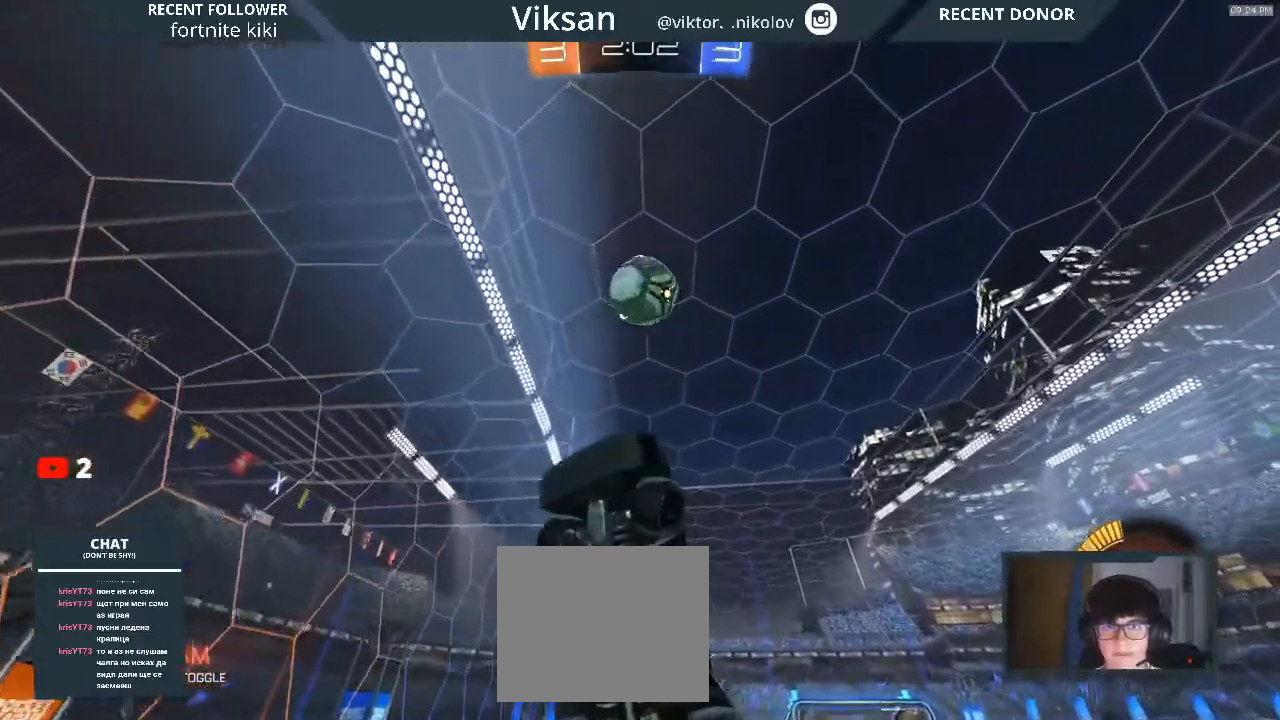
{"buttons": ["L1", "R1", "R2"], "left_stick": "left", "right_stick": "center", "events": [[217, "left_stick", "down-left"], [483, "left_stick", "left"]]}
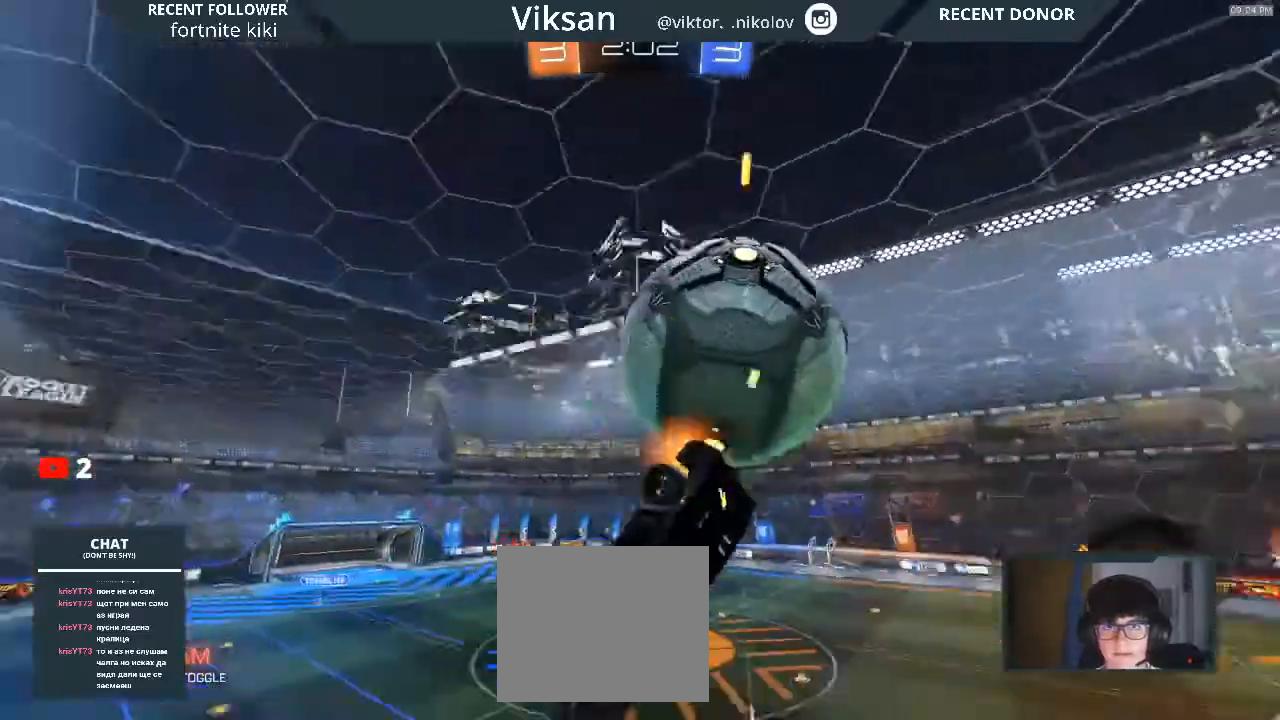
{"buttons": ["L1", "R1", "R2"], "left_stick": "left", "right_stick": "center", "events": [[417, "TRIANGLE", "down"], [483, "TRIANGLE", "up"]]}
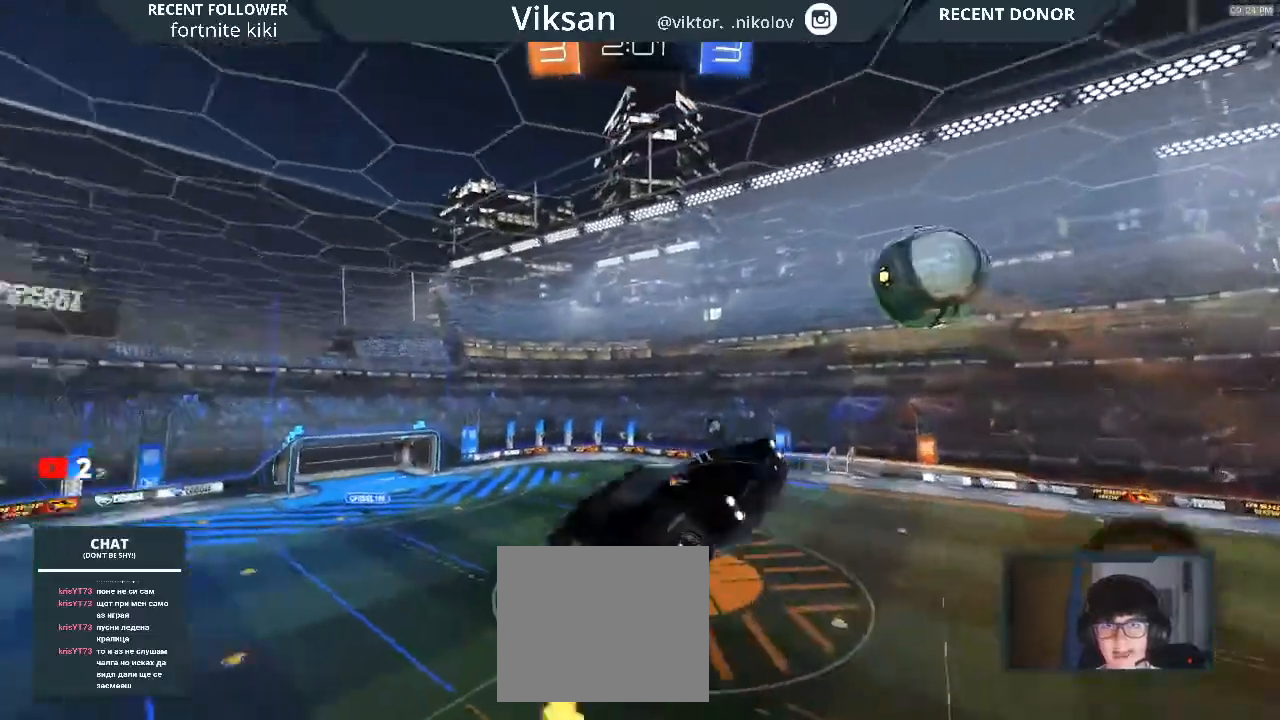
{"buttons": ["TRIANGLE", "L1", "R2"], "left_stick": "down-left", "right_stick": "center", "events": [[183, "left_stick", "down-left"], [400, "R1", "up"], [417, "TRIANGLE", "down"]]}
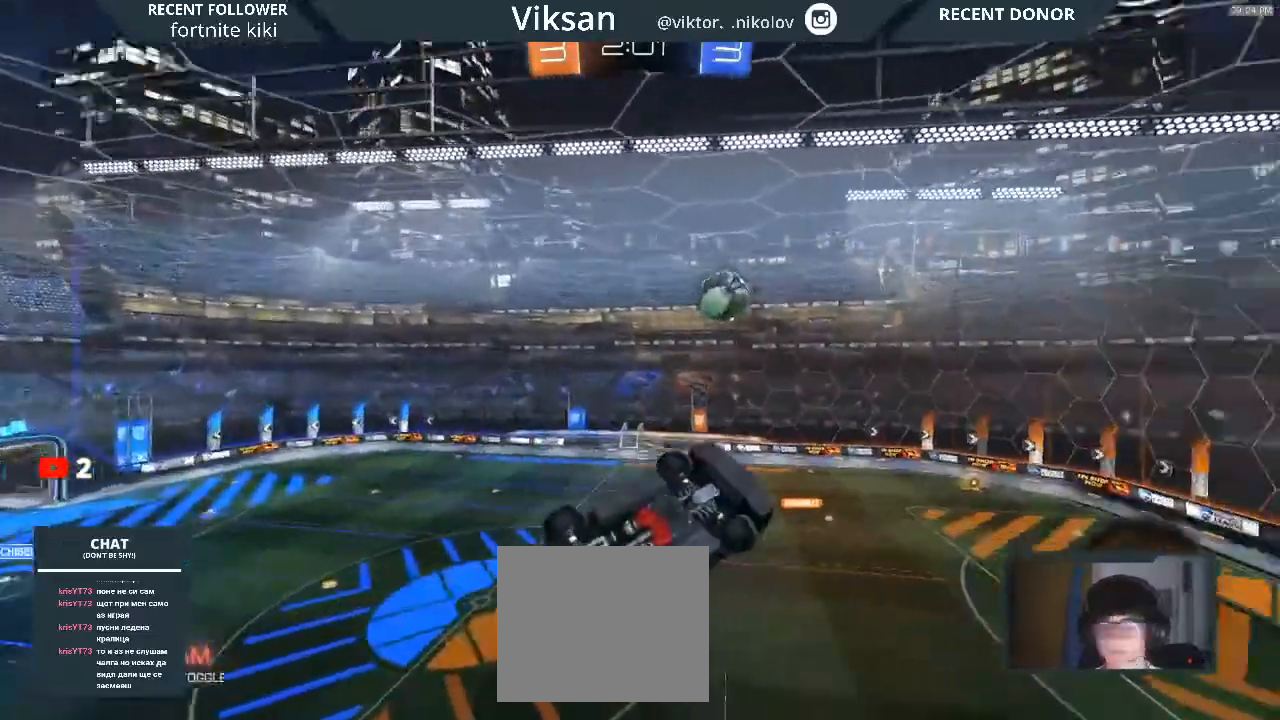
{"buttons": ["L1", "R2"], "left_stick": "up-left", "right_stick": "center", "events": [[17, "left_stick", "left"], [50, "TRIANGLE", "up"], [183, "left_stick", "up-left"]]}
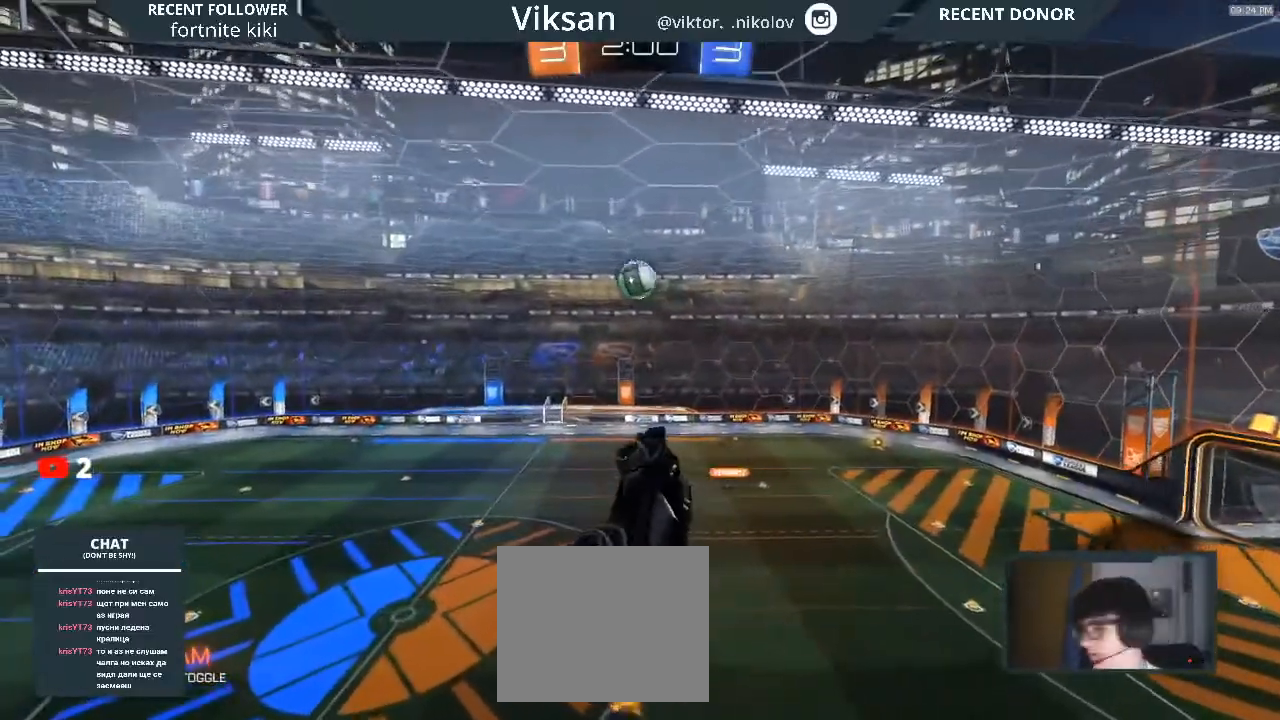
{"buttons": ["R2"], "left_stick": "center", "right_stick": "center", "events": [[150, "L1", "up"], [217, "left_stick", "center"]]}
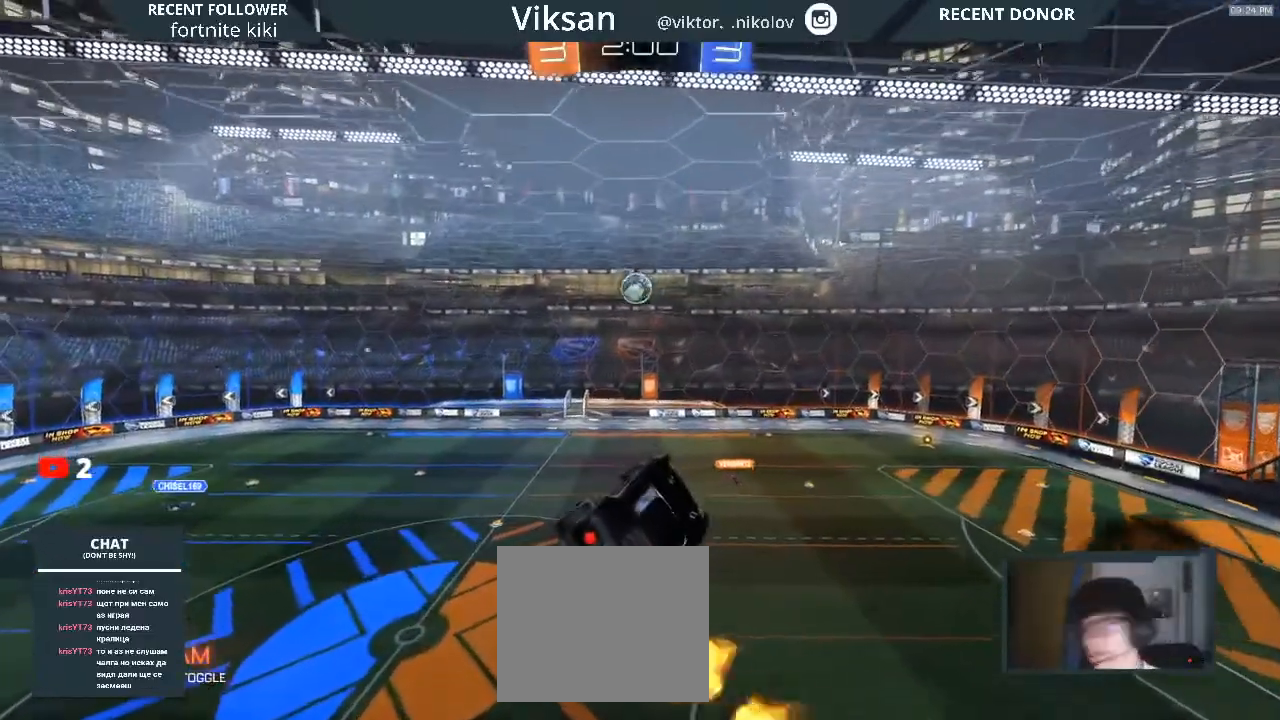
{"buttons": ["R2"], "left_stick": "up-left", "right_stick": "center", "events": [[33, "R1", "down"], [117, "R1", "up"], [167, "left_stick", "left"], [400, "left_stick", "up-left"]]}